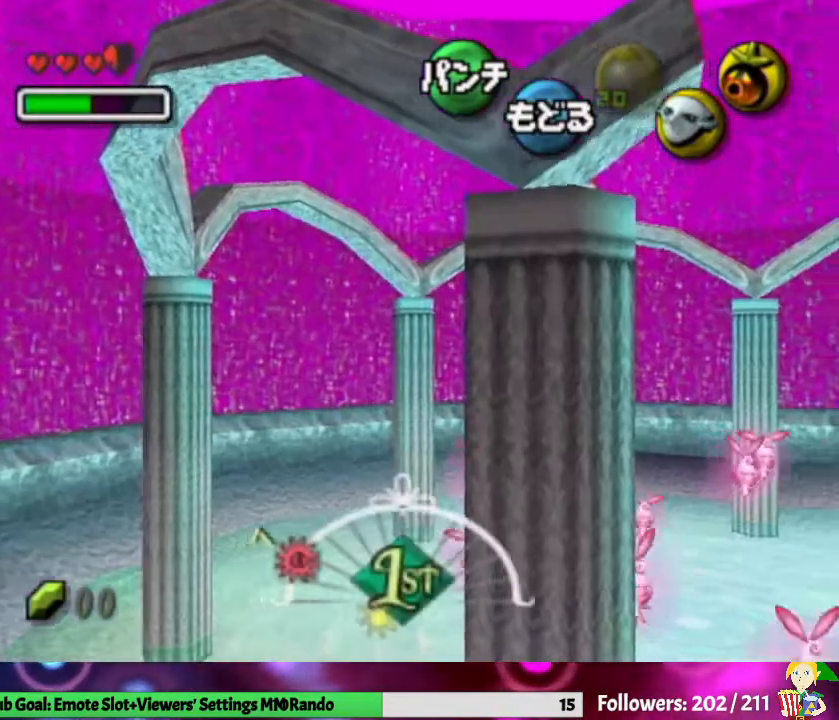
Gameplay with a controller (Nintendo layout); each line is a JSON object with the inputs held at the frame after it. "events" lists button and stick changes between this image and that frame as [ms after this image, input, new state], when the widget could be followed in between. Not read: L3 R1 R3 START.
{"buttons": [], "left_stick": "center", "right_stick": "center", "events": []}
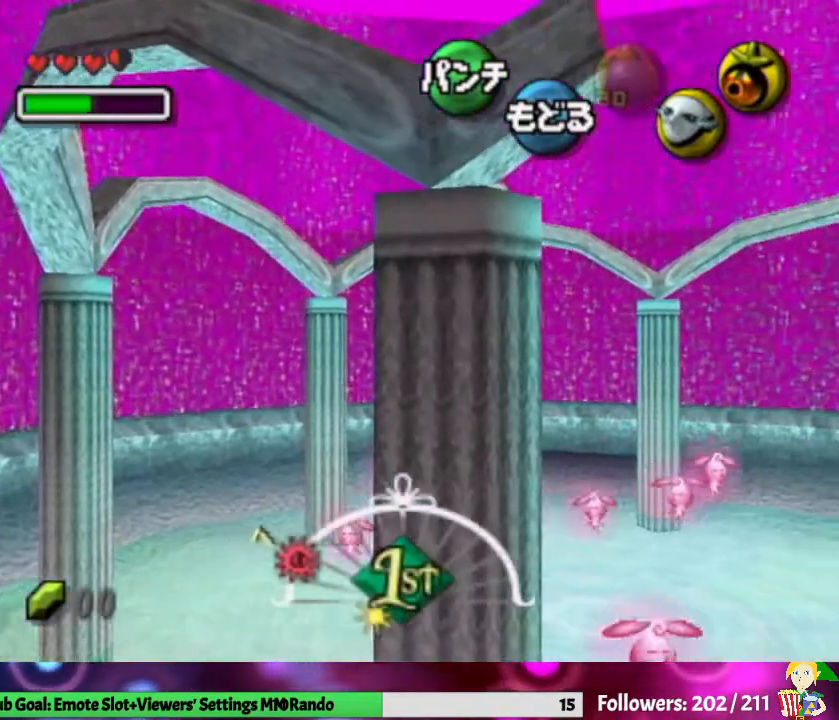
{"buttons": [], "left_stick": "center", "right_stick": "center", "events": []}
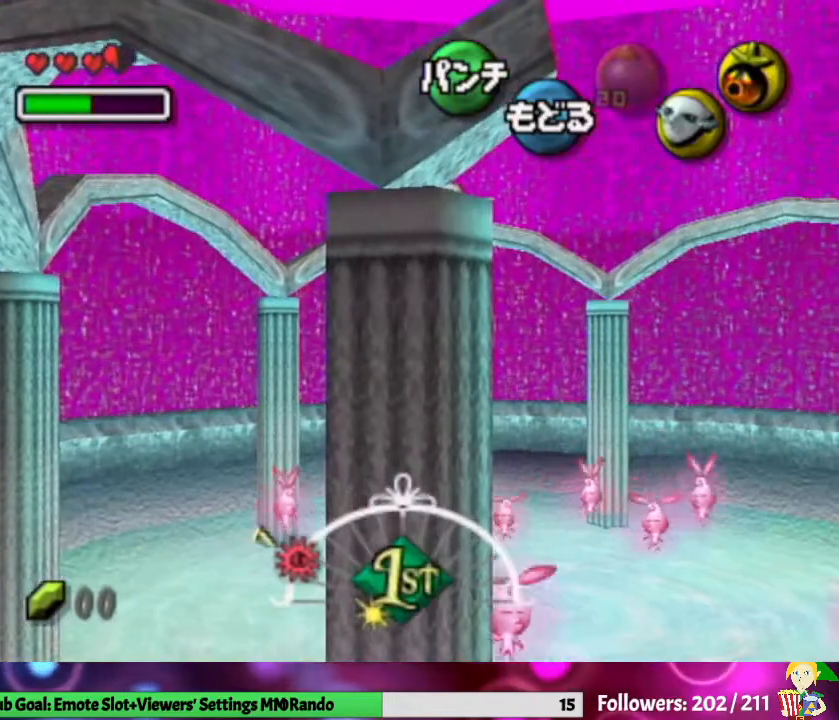
{"buttons": [], "left_stick": "center", "right_stick": "center", "events": []}
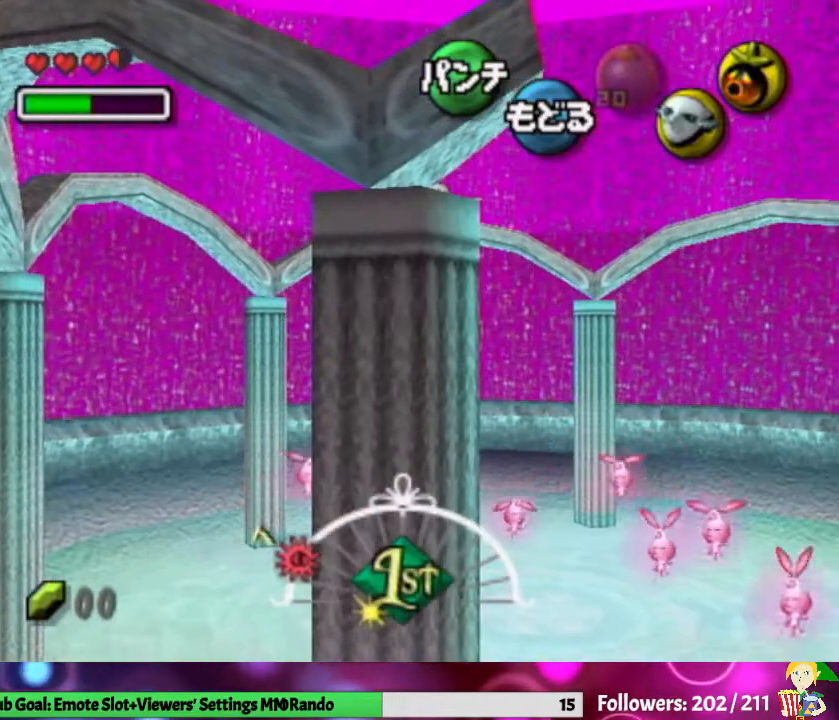
{"buttons": [], "left_stick": "center", "right_stick": "center", "events": []}
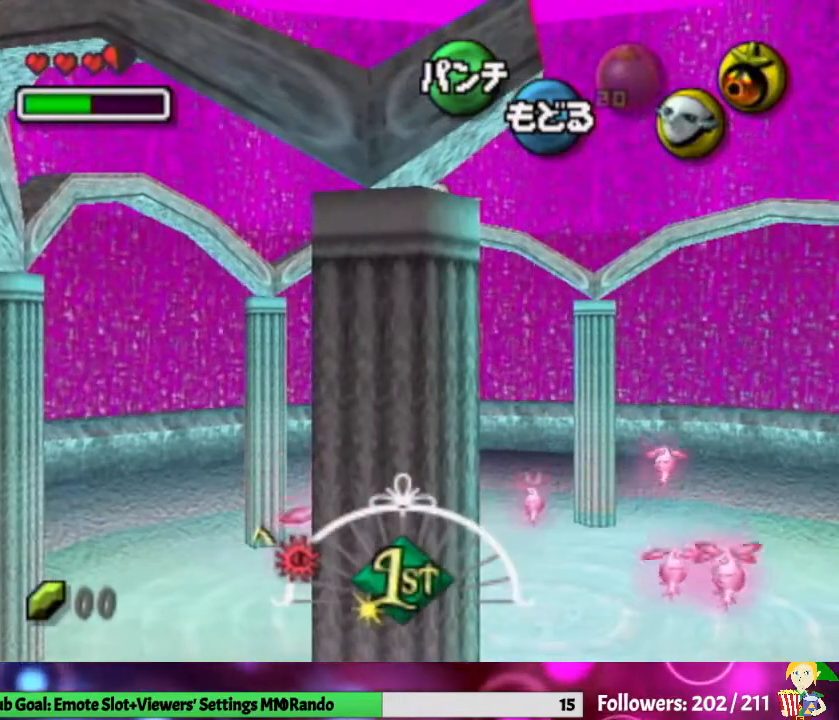
{"buttons": [], "left_stick": "center", "right_stick": "center", "events": []}
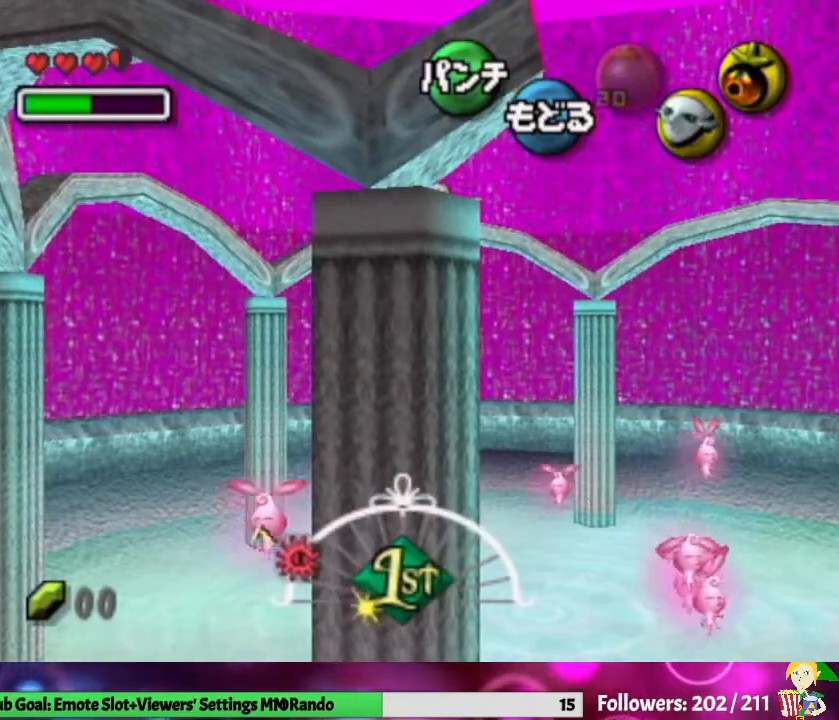
{"buttons": [], "left_stick": "up", "right_stick": "center", "events": [[233, "left_stick", "up"]]}
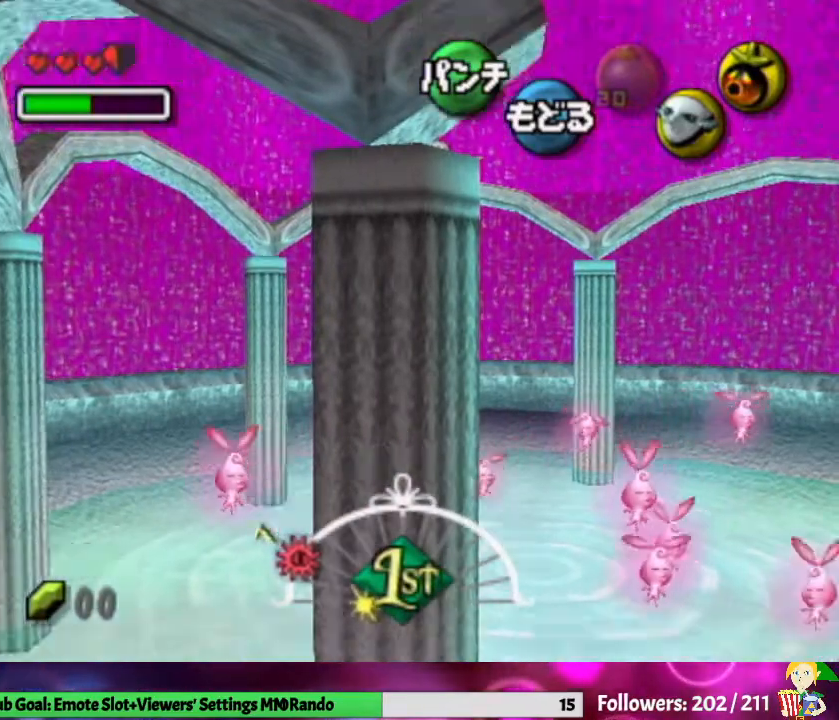
{"buttons": ["A"], "left_stick": "up", "right_stick": "center", "events": [[33, "B", "down"], [100, "A", "down"], [233, "B", "up"]]}
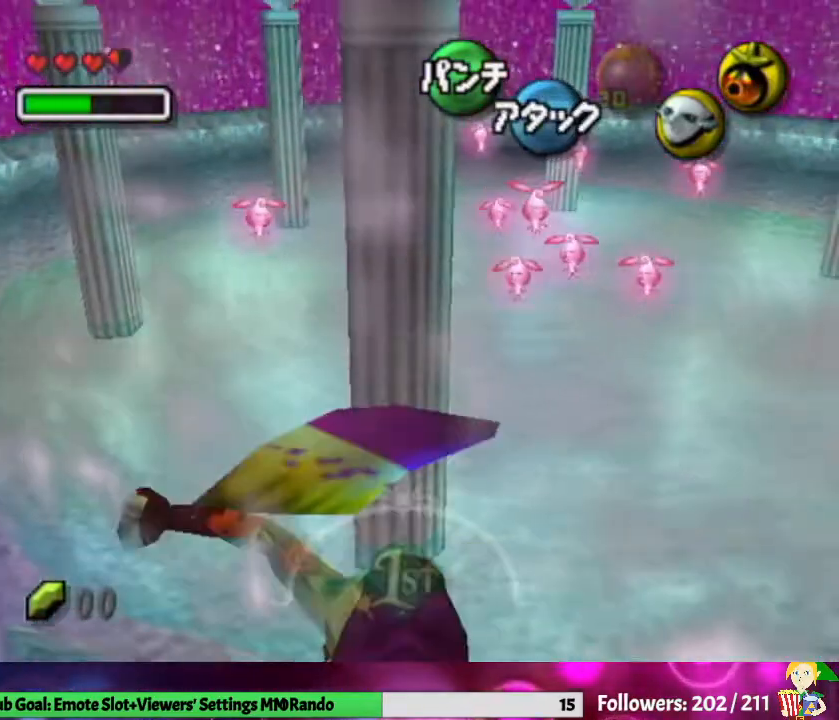
{"buttons": ["A"], "left_stick": "up", "right_stick": "center", "events": []}
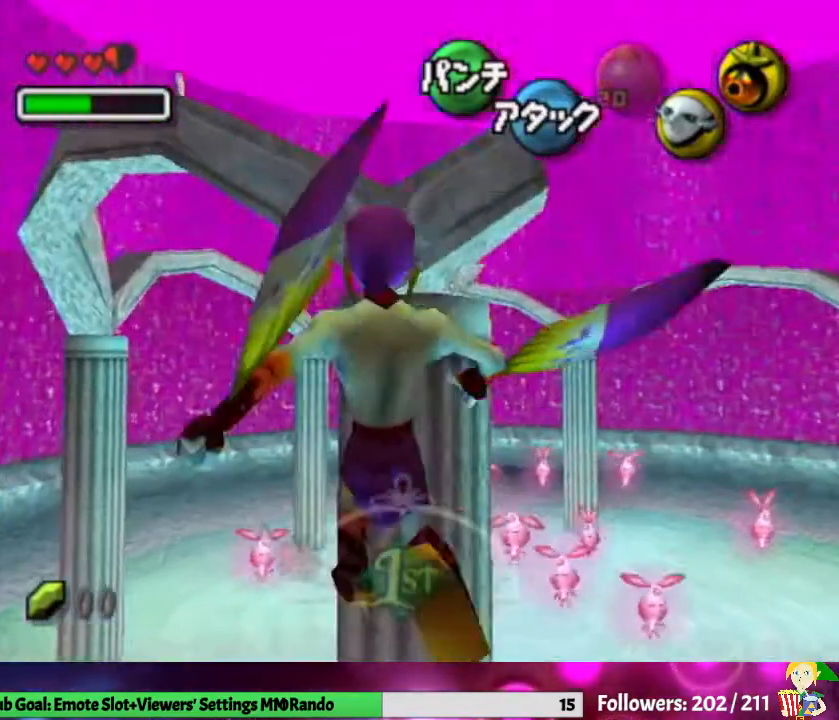
{"buttons": [], "left_stick": "center", "right_stick": "center", "events": [[100, "A", "up"], [200, "left_stick", "center"]]}
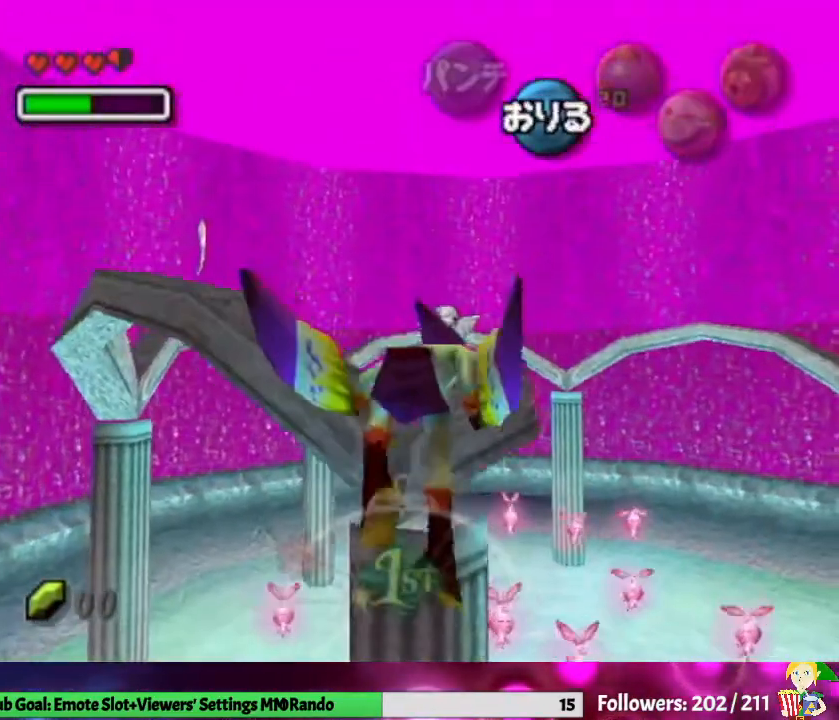
{"buttons": [], "left_stick": "center", "right_stick": "center", "events": []}
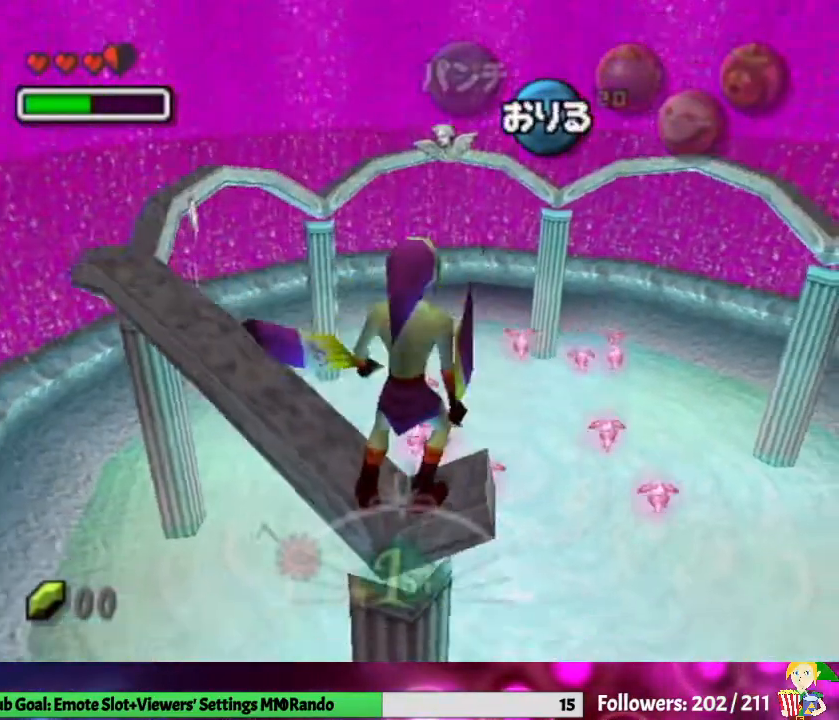
{"buttons": ["Z"], "left_stick": "center", "right_stick": "center", "events": [[133, "left_stick", "right"], [167, "B", "down"], [300, "B", "up"], [333, "left_stick", "center"], [400, "Z", "down"]]}
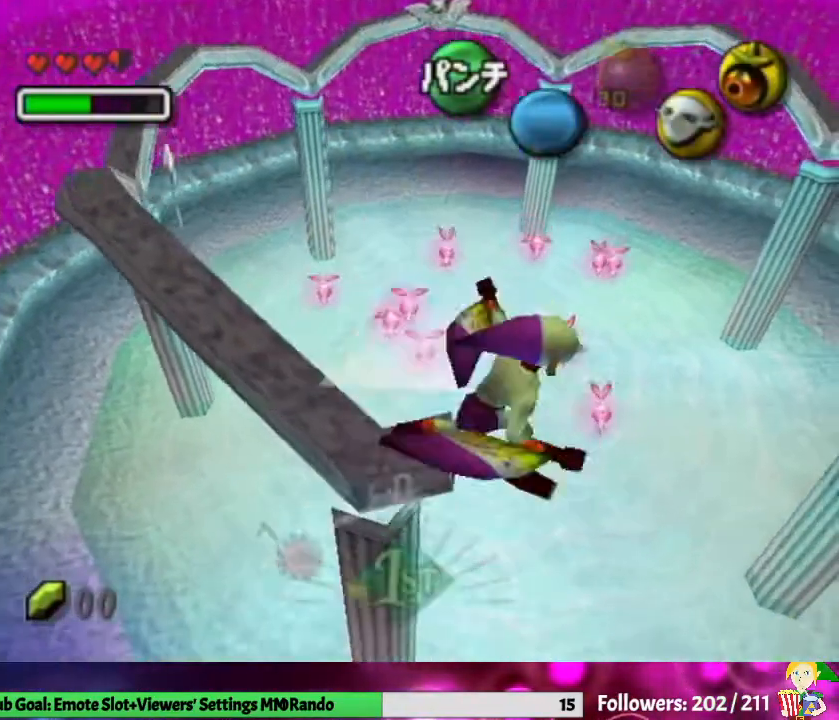
{"buttons": [], "left_stick": "center", "right_stick": "center", "events": [[33, "Z", "up"], [100, "Z", "down"], [200, "Z", "up"], [233, "Z", "down"], [333, "Z", "up"], [433, "Z", "down"], [500, "Z", "up"]]}
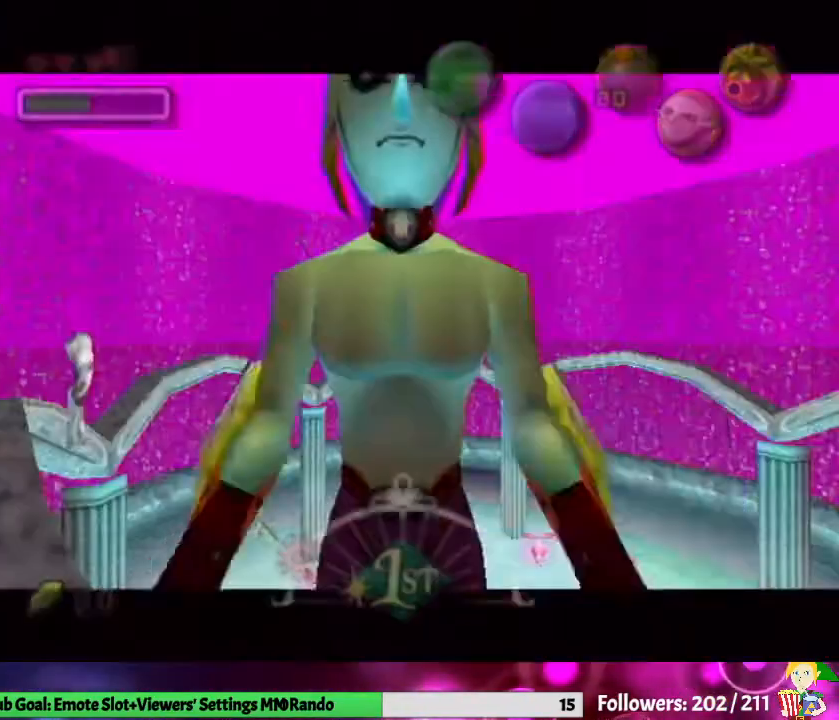
{"buttons": [], "left_stick": "center", "right_stick": "center", "events": [[67, "Z", "down"], [167, "Z", "up"]]}
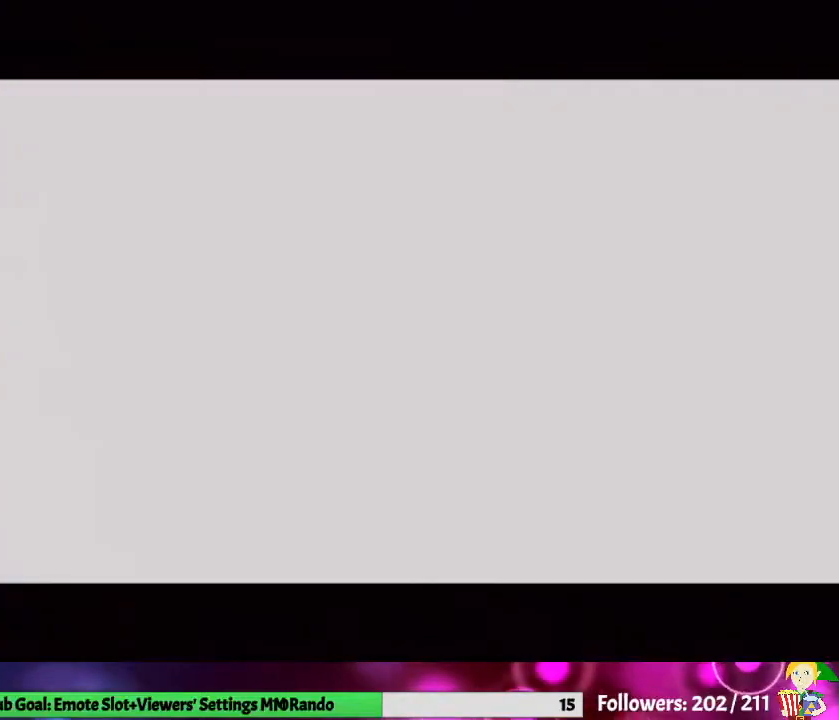
{"buttons": [], "left_stick": "center", "right_stick": "center", "events": []}
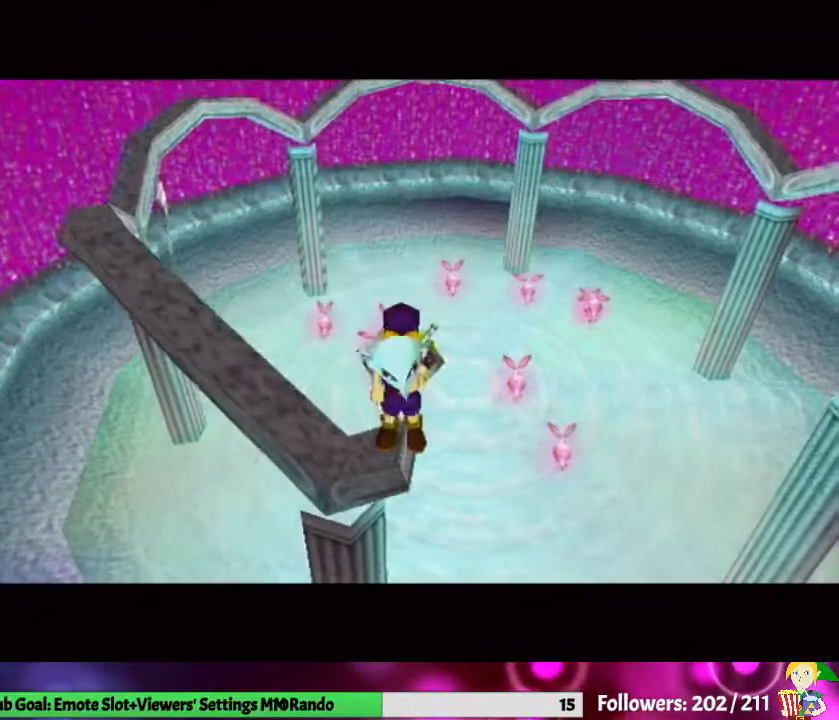
{"buttons": ["B", "L1"], "left_stick": "center", "right_stick": "center", "events": [[300, "L1", "down"], [467, "B", "down"]]}
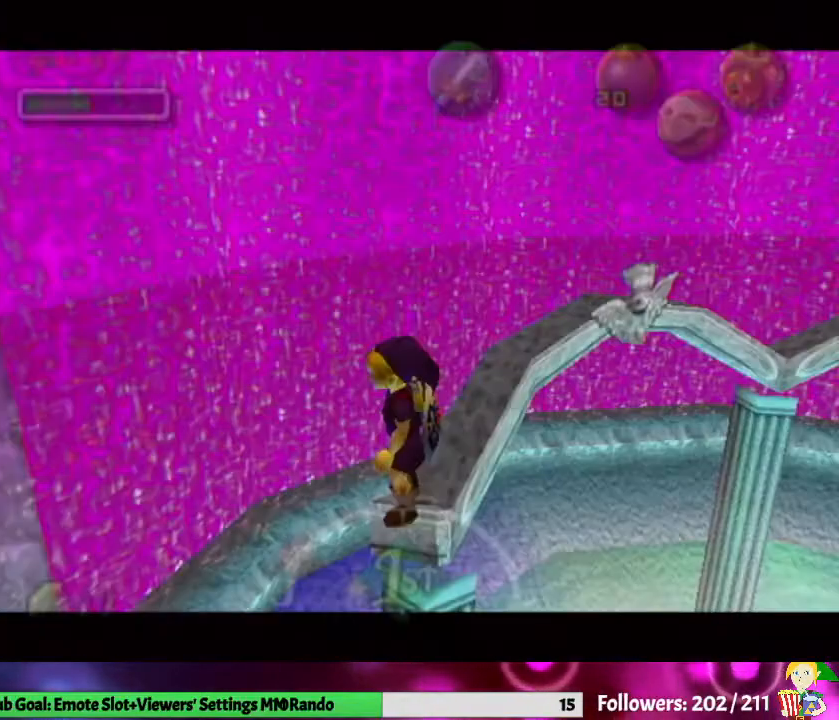
{"buttons": ["B", "L1"], "left_stick": "center", "right_stick": "center", "events": [[67, "B", "up"], [133, "B", "down"], [267, "B", "up"], [333, "B", "down"], [467, "B", "up"], [500, "B", "down"]]}
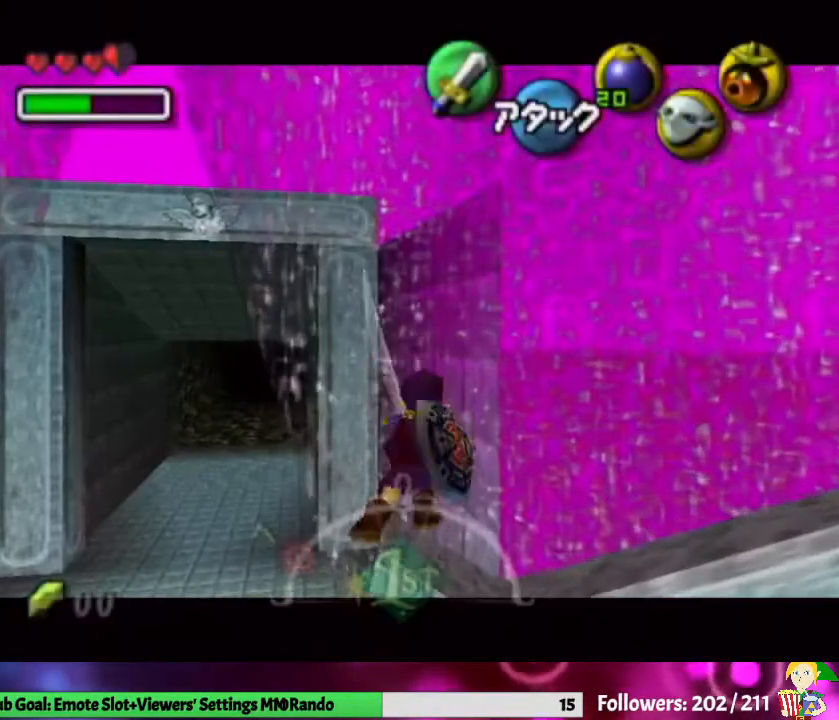
{"buttons": ["L1"], "left_stick": "center", "right_stick": "center", "events": [[100, "B", "up"], [167, "B", "down"], [300, "B", "up"], [367, "B", "down"], [467, "B", "up"]]}
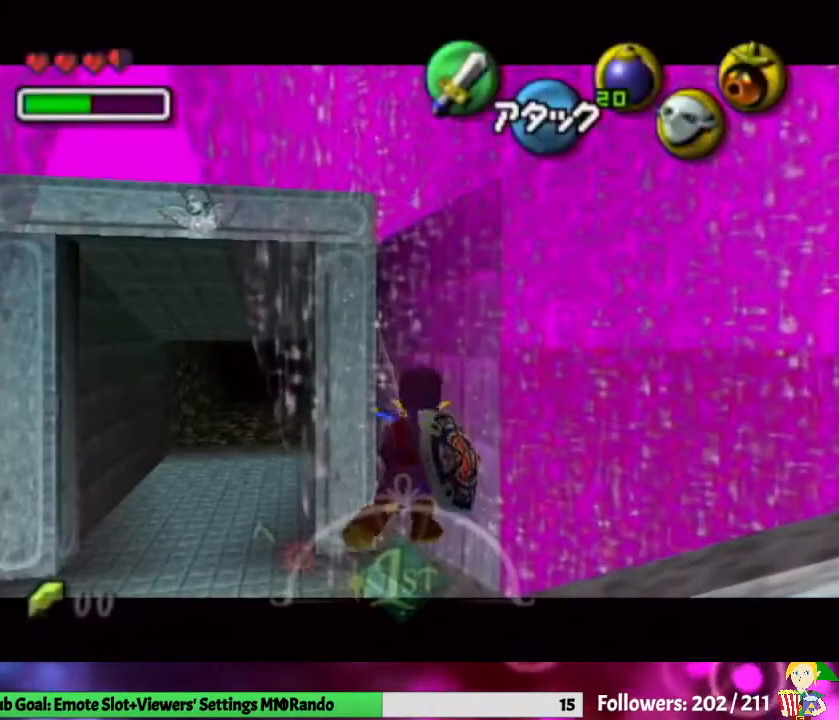
{"buttons": [], "left_stick": "center", "right_stick": "up", "events": [[33, "B", "down"], [200, "B", "up"], [367, "L1", "up"], [467, "right_stick", "up"]]}
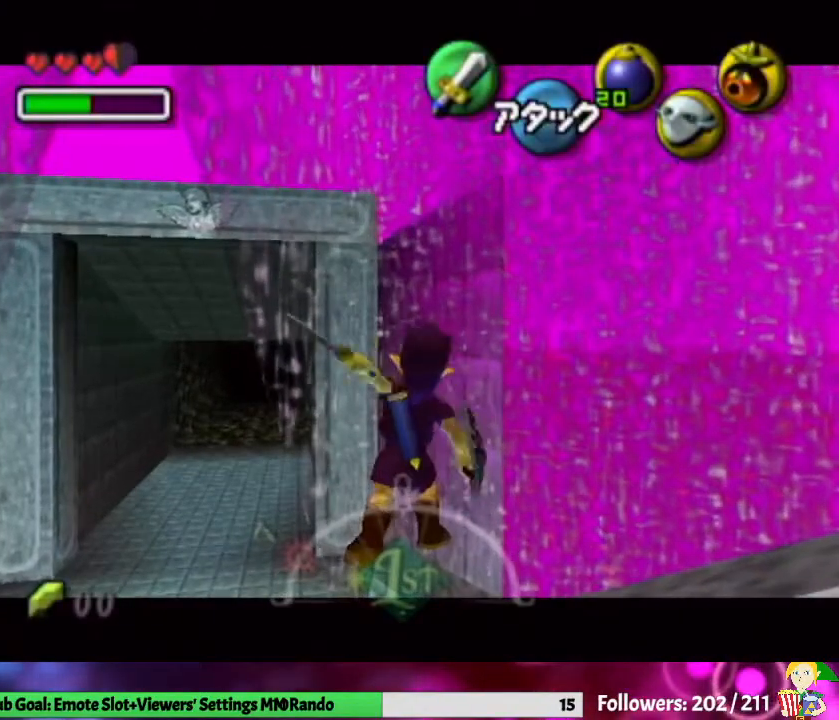
{"buttons": [], "left_stick": "center", "right_stick": "center", "events": [[100, "right_stick", "center"]]}
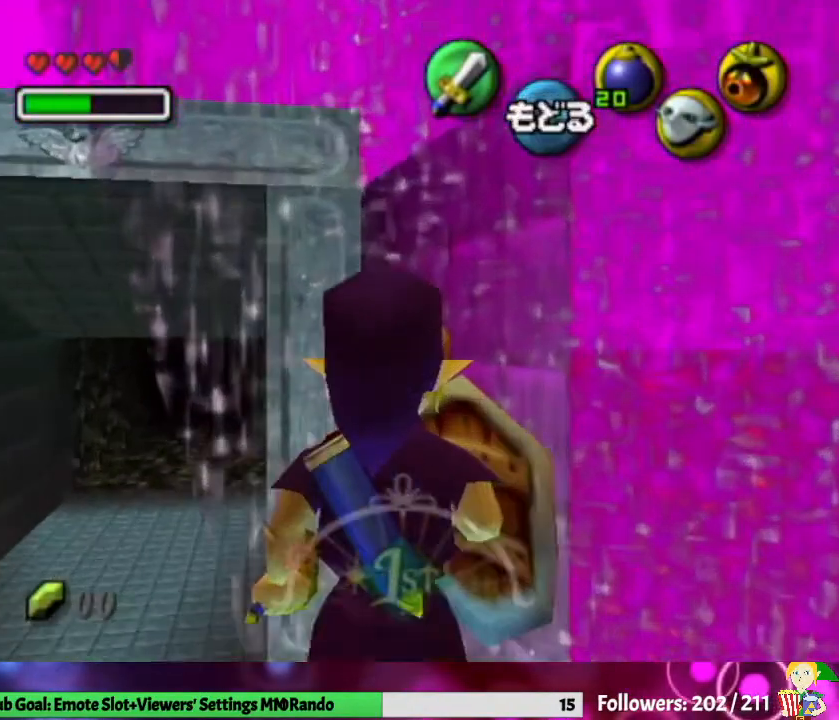
{"buttons": [], "left_stick": "right", "right_stick": "center", "events": [[67, "left_stick", "right"]]}
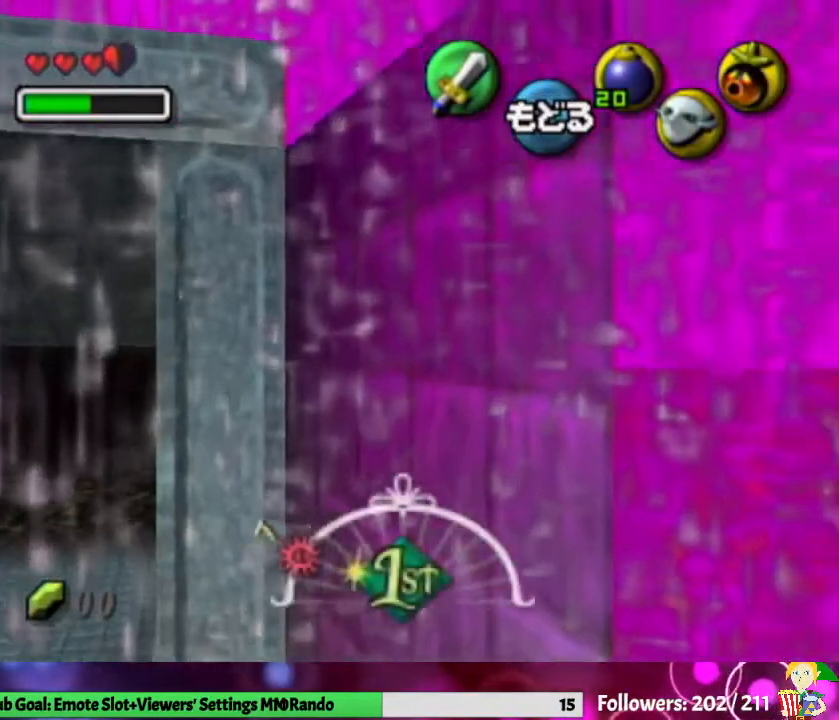
{"buttons": [], "left_stick": "center", "right_stick": "center", "events": [[133, "left_stick", "center"]]}
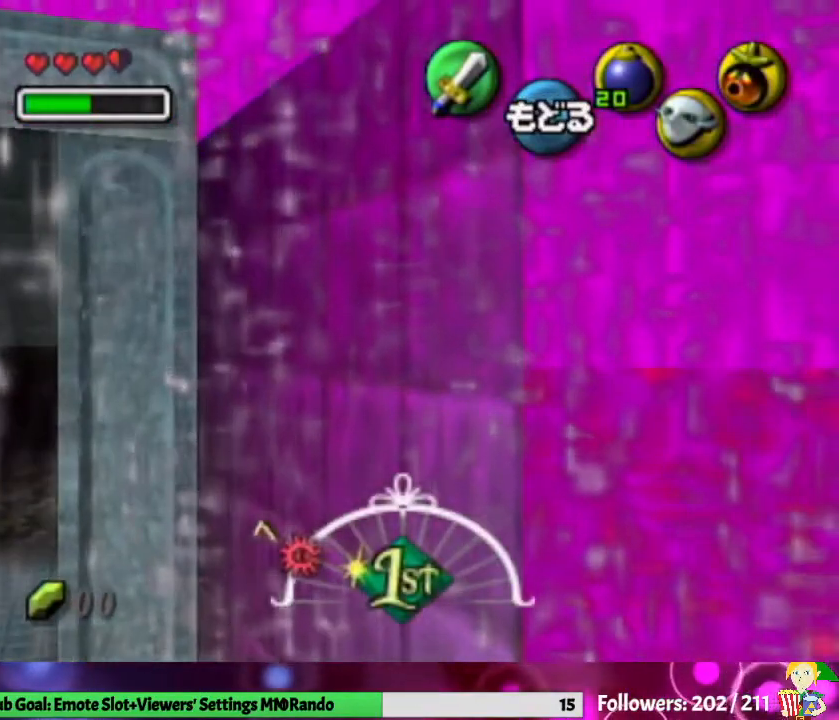
{"buttons": [], "left_stick": "center", "right_stick": "center", "events": []}
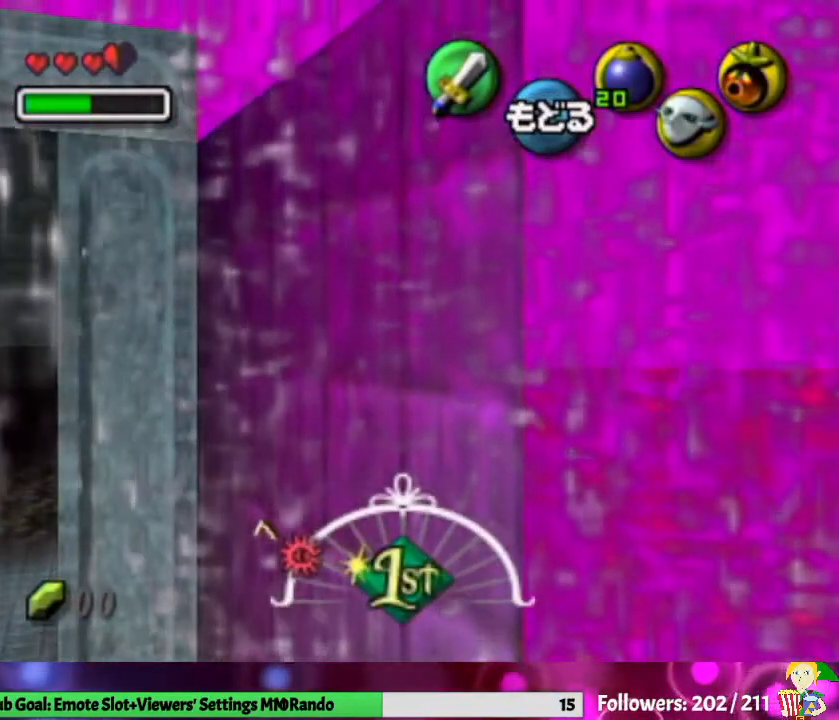
{"buttons": [], "left_stick": "center", "right_stick": "center", "events": []}
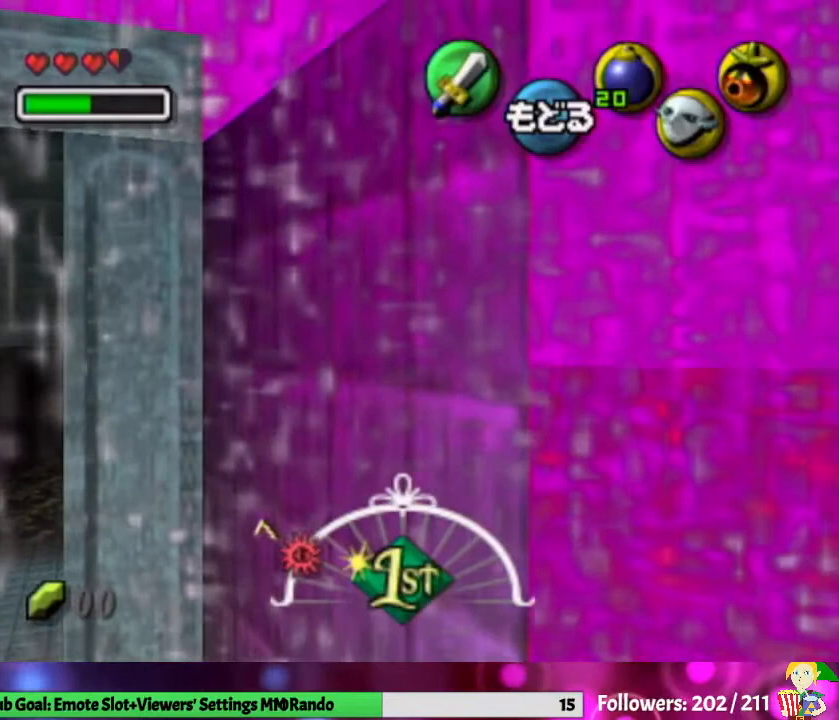
{"buttons": [], "left_stick": "center", "right_stick": "center", "events": []}
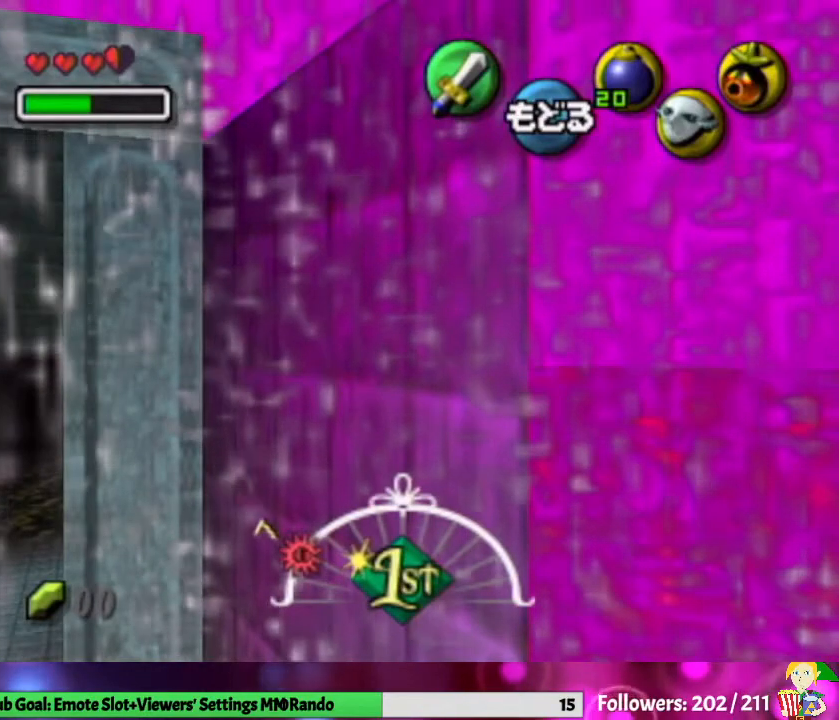
{"buttons": [], "left_stick": "center", "right_stick": "center", "events": []}
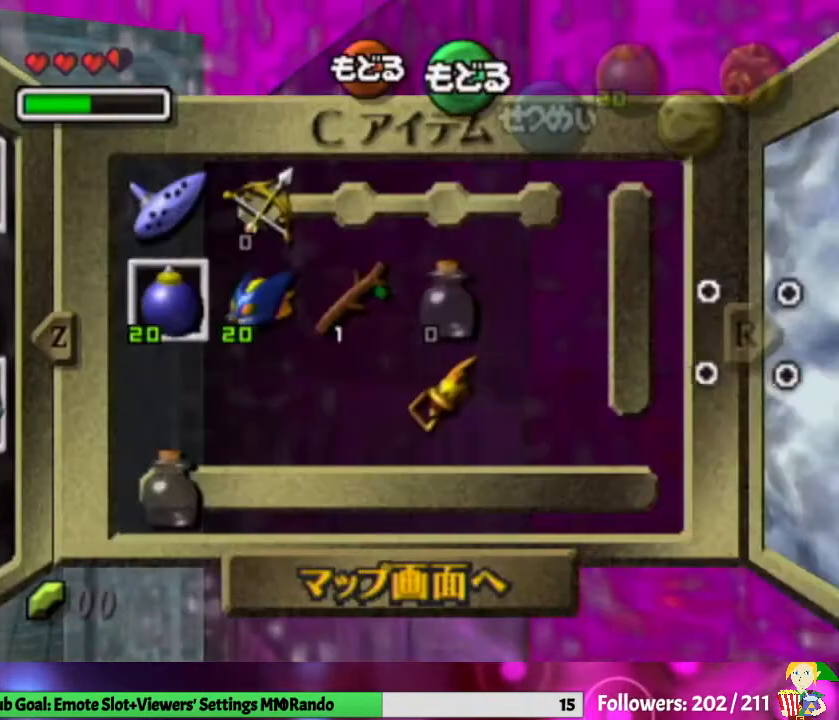
{"buttons": [], "left_stick": "center", "right_stick": "center", "events": [[167, "left_stick", "left"], [267, "left_stick", "center"]]}
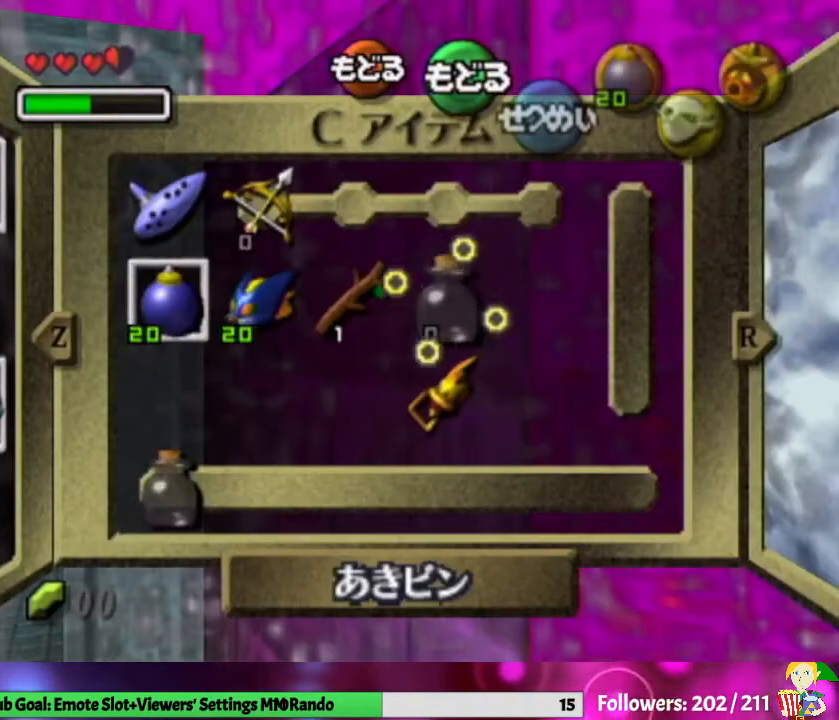
{"buttons": ["X"], "left_stick": "center", "right_stick": "center", "events": [[33, "left_stick", "left"], [167, "left_stick", "center"], [233, "left_stick", "left"], [367, "X", "down"], [400, "left_stick", "center"]]}
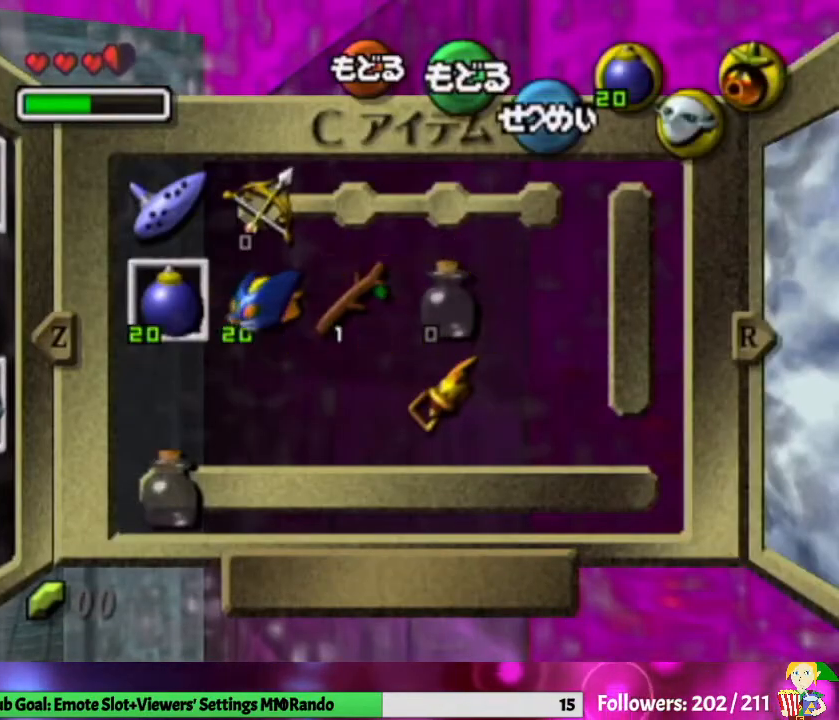
{"buttons": [], "left_stick": "center", "right_stick": "center", "events": [[33, "X", "up"], [233, "Y", "down"], [433, "Y", "up"]]}
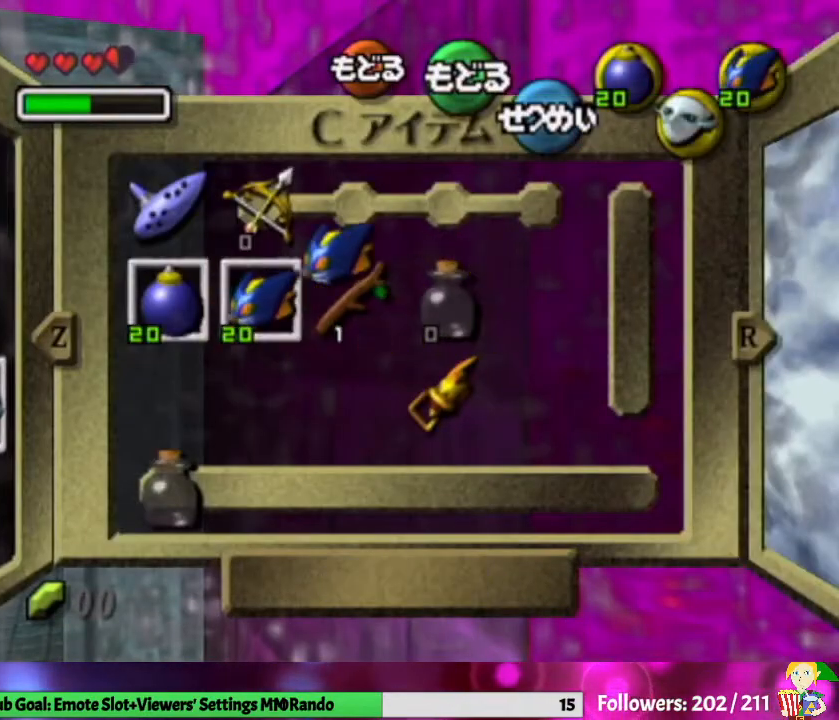
{"buttons": [], "left_stick": "center", "right_stick": "center", "events": [[233, "left_stick", "right"], [333, "Z", "down"], [400, "left_stick", "center"], [500, "Z", "up"]]}